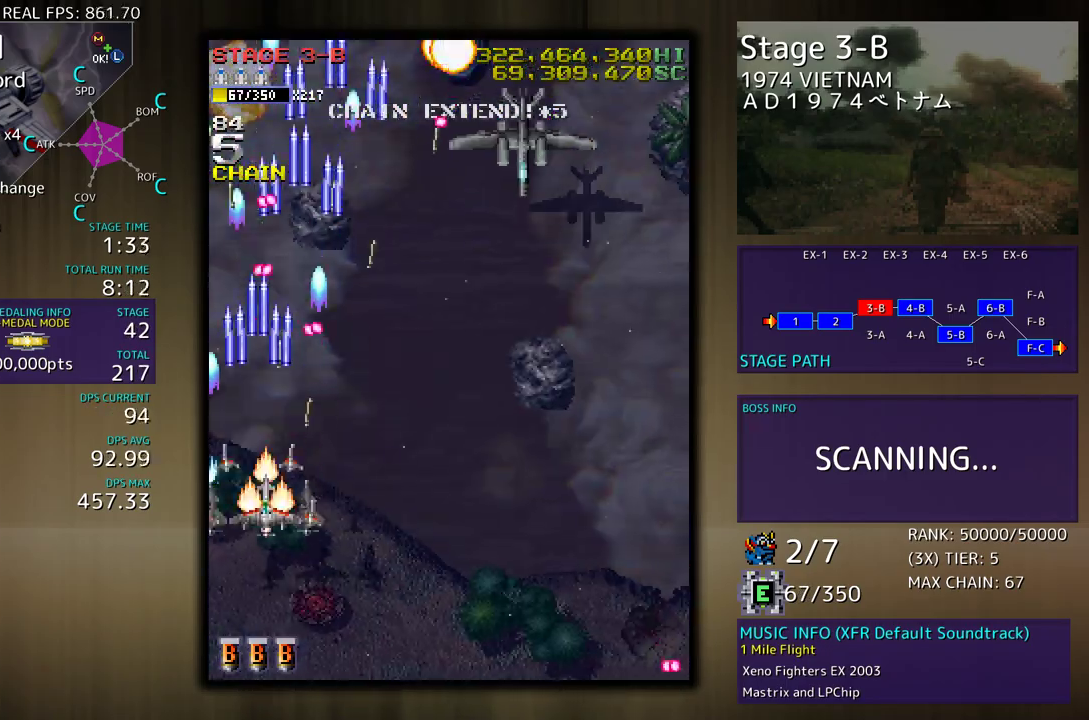
Gameplay with a controller (arcade stick); each line is a JSON object with the inputs held at the frame after it. "events" lists button and stick changes between this image and that frame as [ms after this image, input, new state], when the widget could be followed in between. Not read: L3 R3 other_buttons.
{"buttons": ["DPAD_DOWN", "DPAD_RIGHT"], "events": []}
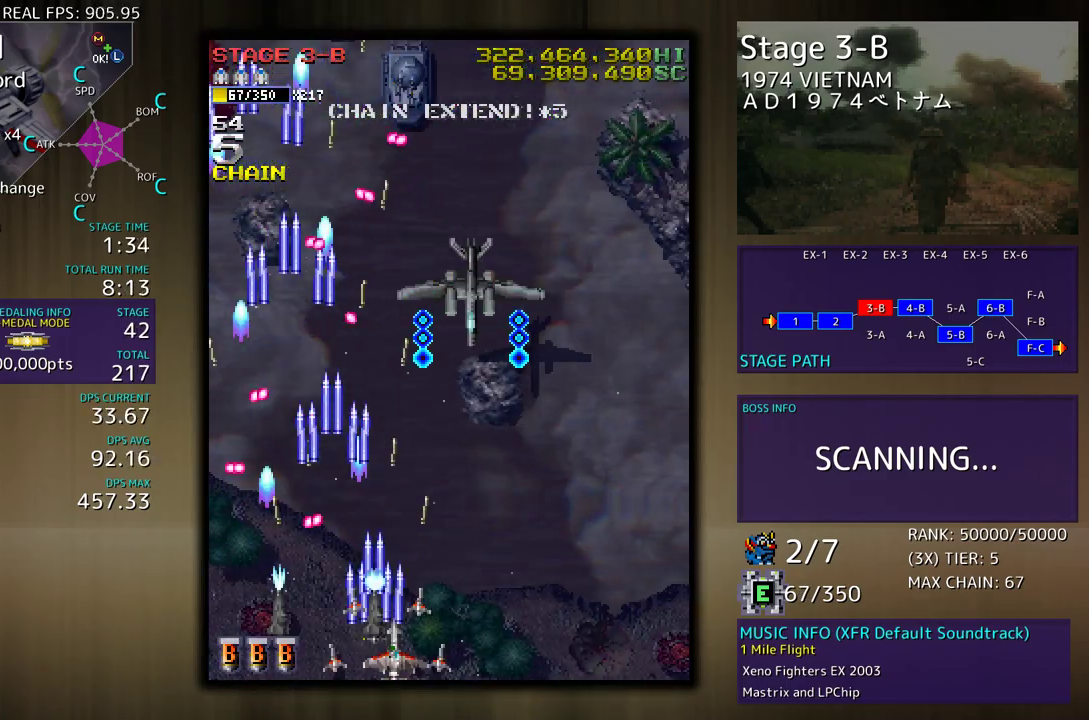
{"buttons": ["DPAD_DOWN", "DPAD_RIGHT"], "events": []}
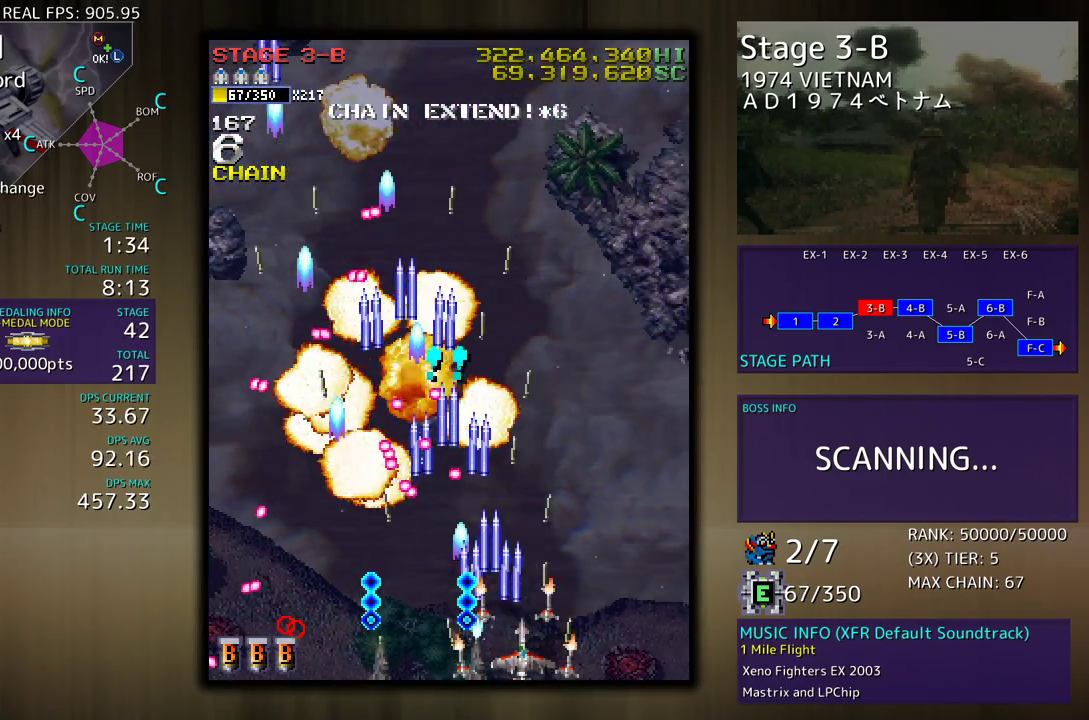
{"buttons": ["DPAD_UP"], "events": [[150, "DPAD_DOWN", "up"], [250, "DPAD_UP", "down"], [450, "DPAD_RIGHT", "up"]]}
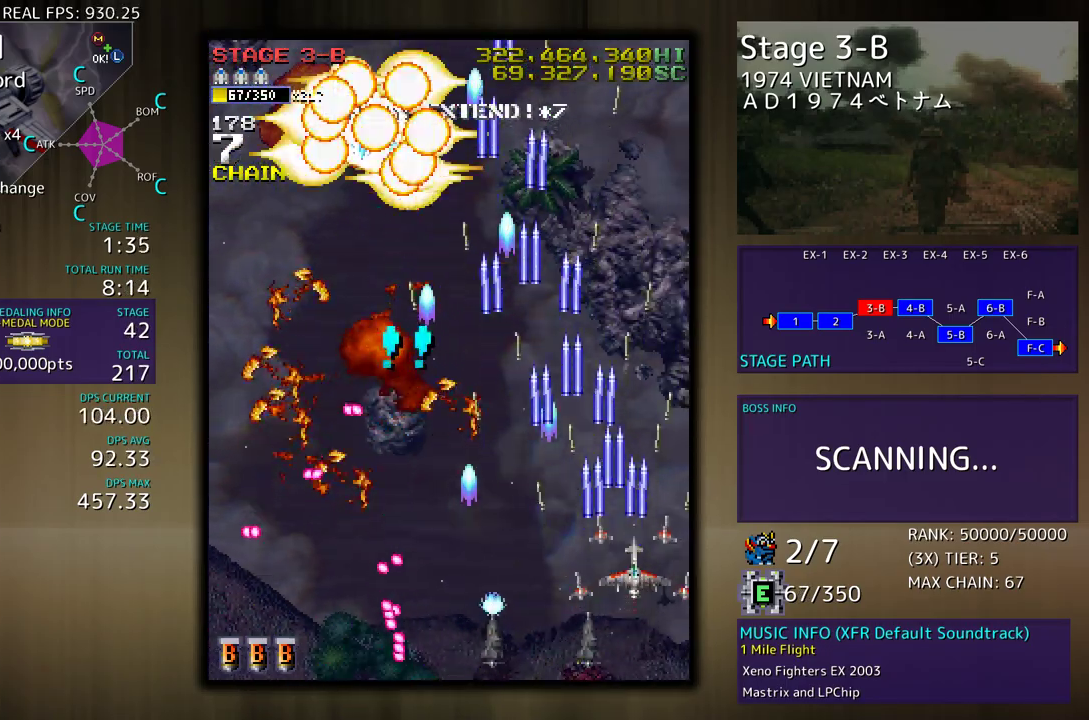
{"buttons": ["DPAD_LEFT"], "events": [[50, "DPAD_LEFT", "down"], [350, "DPAD_UP", "up"], [367, "DPAD_DOWN", "down"], [483, "DPAD_DOWN", "up"]]}
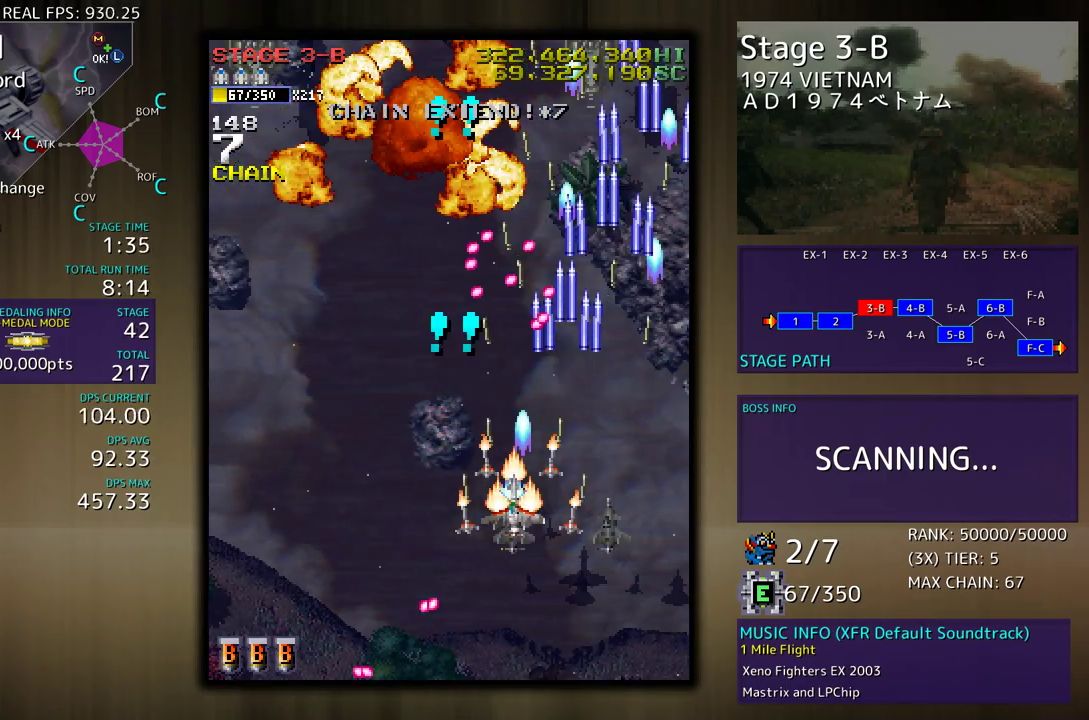
{"buttons": ["DPAD_LEFT"], "events": [[50, "DPAD_UP", "down"], [83, "DPAD_UP", "up"], [317, "DPAD_UP", "down"], [350, "DPAD_UP", "up"]]}
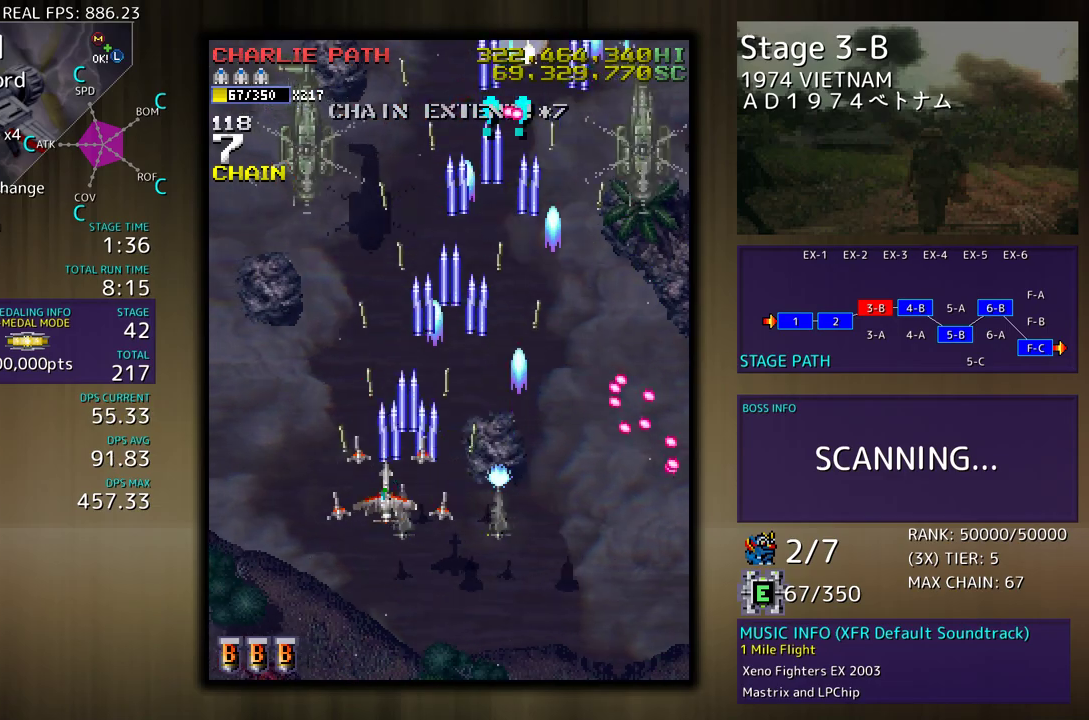
{"buttons": ["DPAD_DOWN"], "events": [[183, "DPAD_UP", "down"], [283, "DPAD_LEFT", "up"], [367, "DPAD_UP", "up"], [467, "DPAD_DOWN", "down"]]}
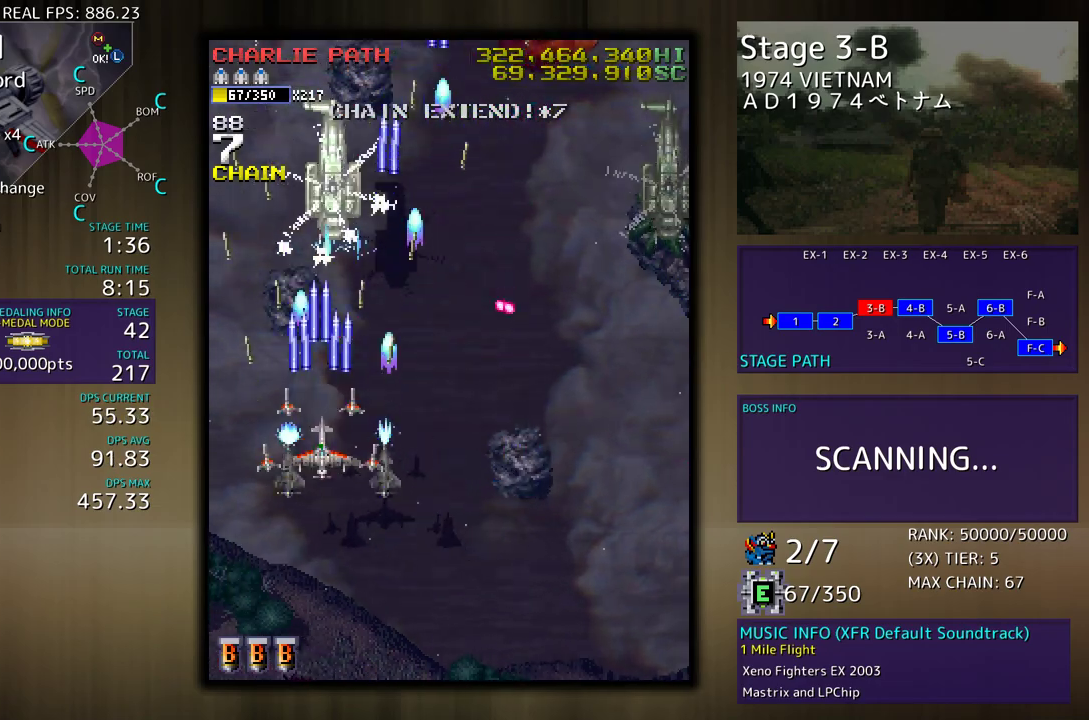
{"buttons": ["DPAD_DOWN", "DPAD_RIGHT"], "events": [[83, "DPAD_DOWN", "up"], [133, "DPAD_UP", "down"], [383, "DPAD_RIGHT", "down"], [383, "DPAD_UP", "up"], [417, "DPAD_DOWN", "down"]]}
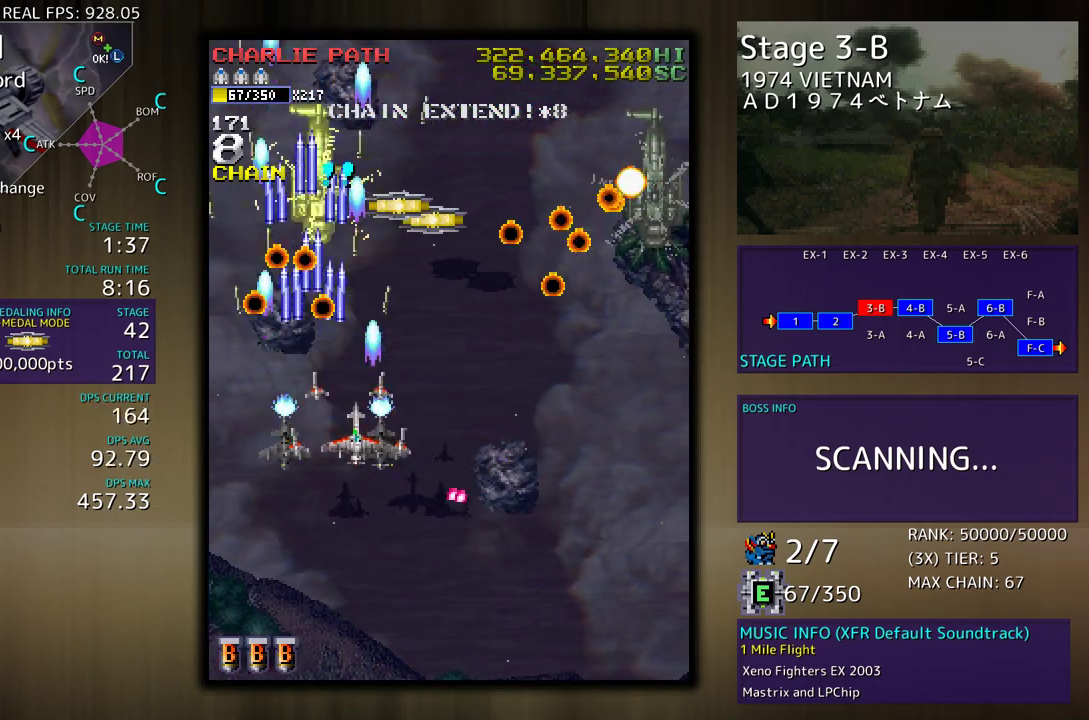
{"buttons": ["DPAD_RIGHT"], "events": [[183, "DPAD_DOWN", "up"], [300, "DPAD_DOWN", "down"], [417, "DPAD_DOWN", "up"]]}
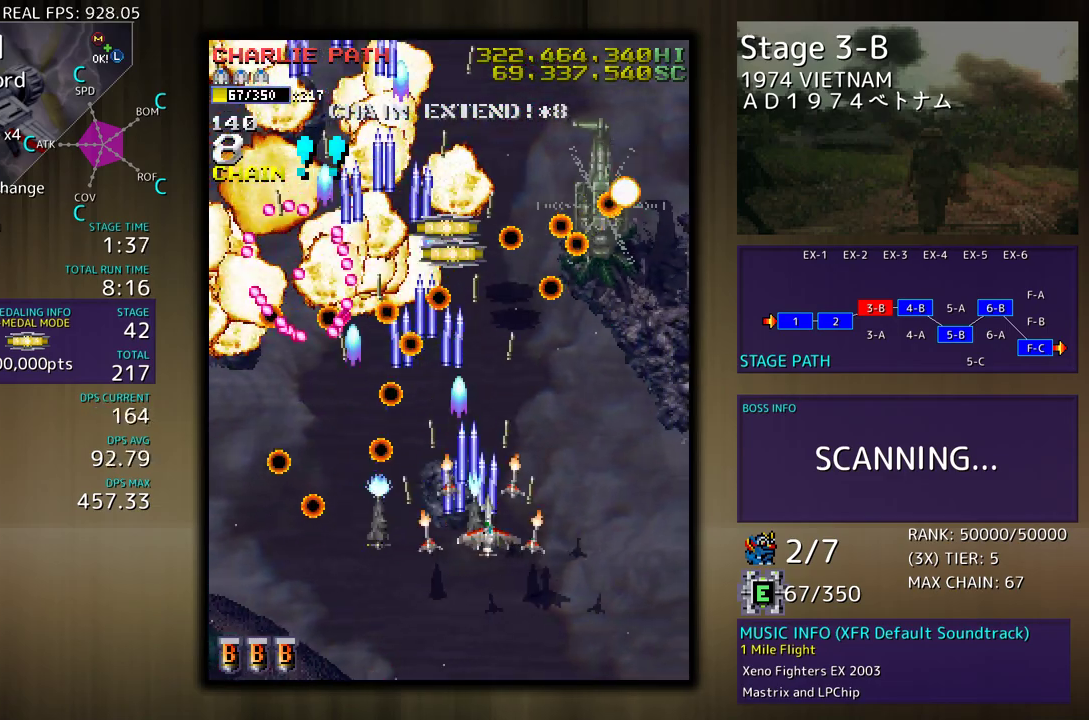
{"buttons": [], "events": [[100, "DPAD_UP", "down"], [367, "DPAD_UP", "up"], [383, "DPAD_RIGHT", "up"]]}
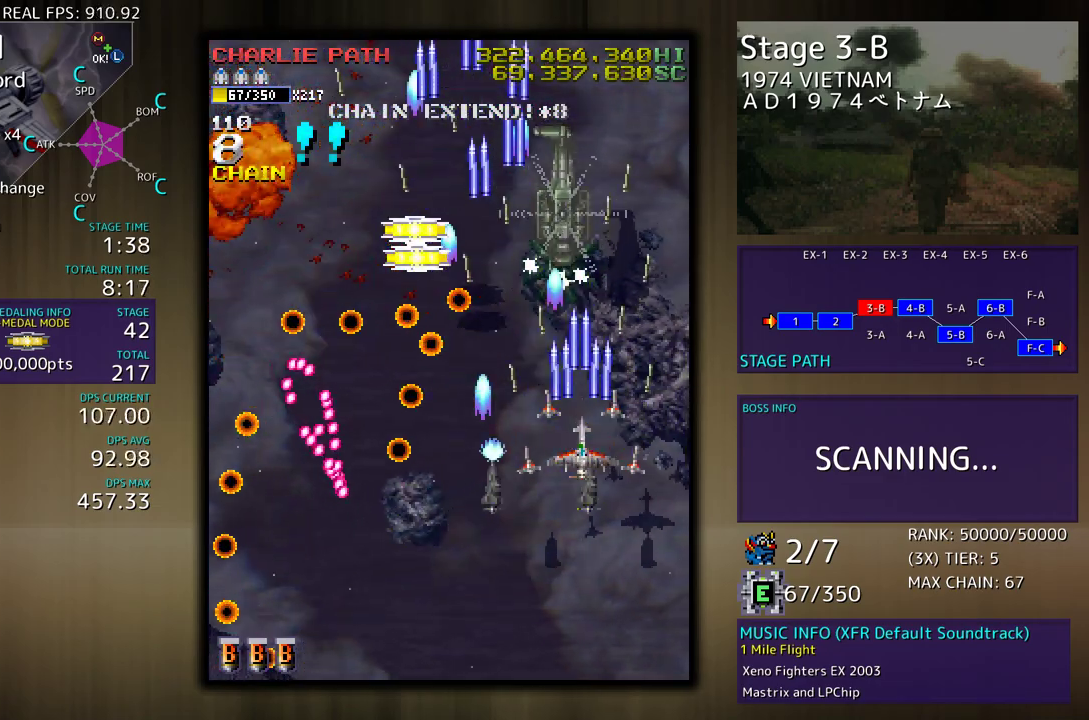
{"buttons": ["DPAD_LEFT"], "events": [[383, "DPAD_LEFT", "down"]]}
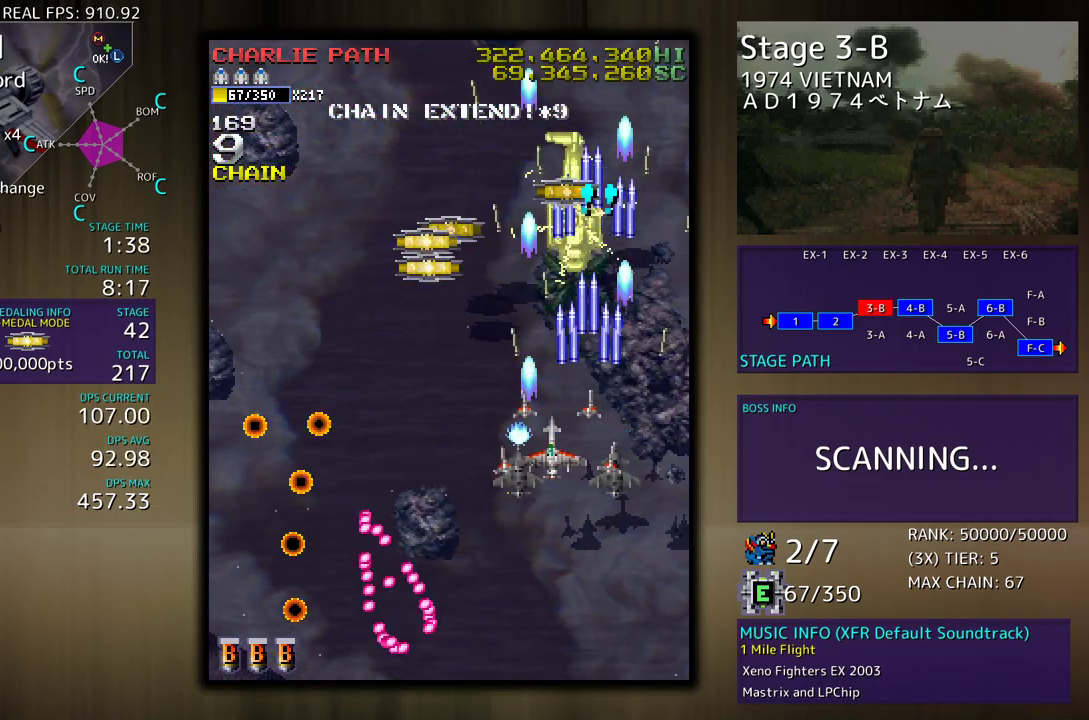
{"buttons": ["DPAD_UP", "DPAD_LEFT"], "events": [[183, "DPAD_UP", "down"]]}
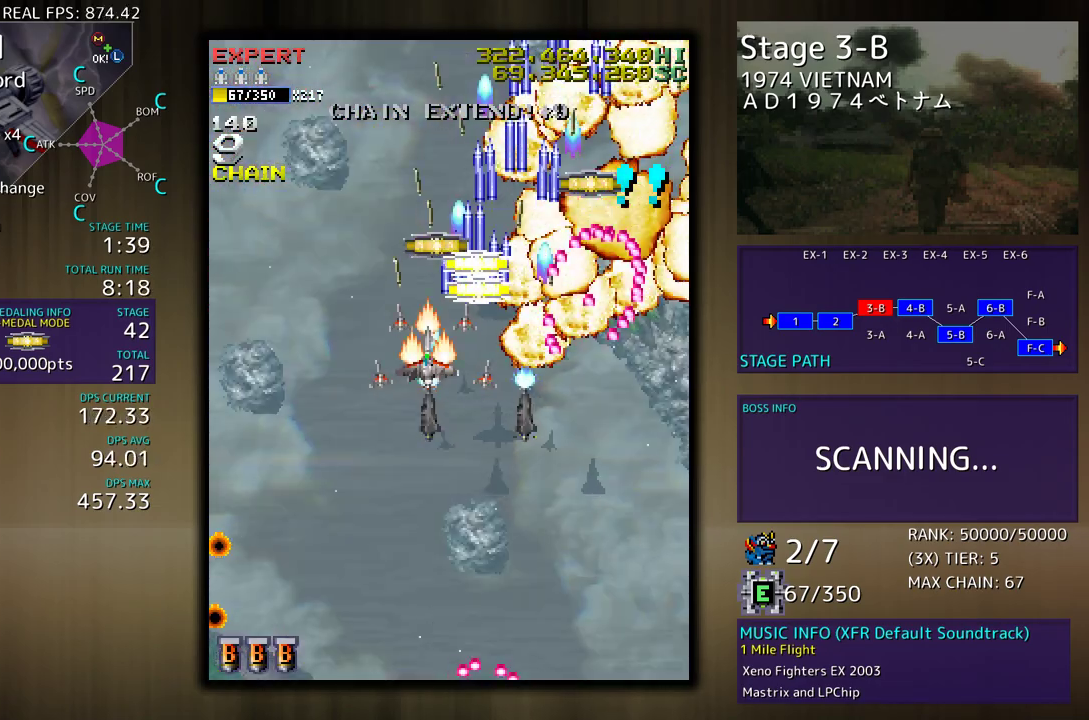
{"buttons": ["DPAD_RIGHT"], "events": [[83, "DPAD_LEFT", "up"], [133, "DPAD_RIGHT", "down"], [483, "DPAD_UP", "up"]]}
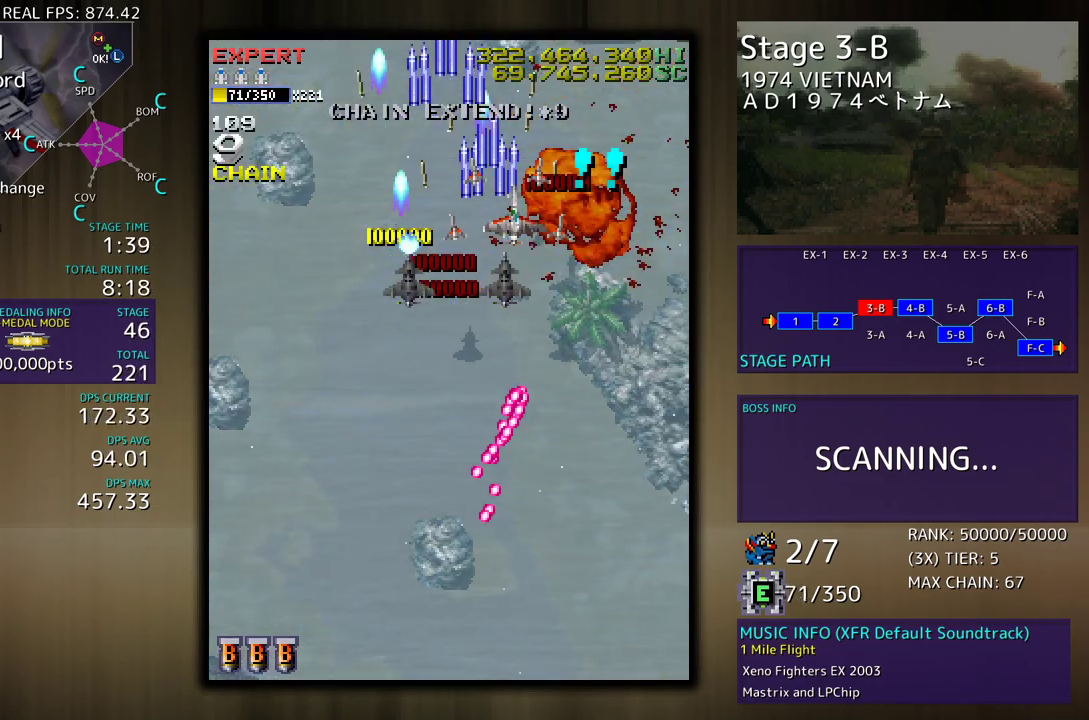
{"buttons": [], "events": [[50, "DPAD_DOWN", "down"], [183, "DPAD_RIGHT", "up"], [383, "DPAD_DOWN", "up"]]}
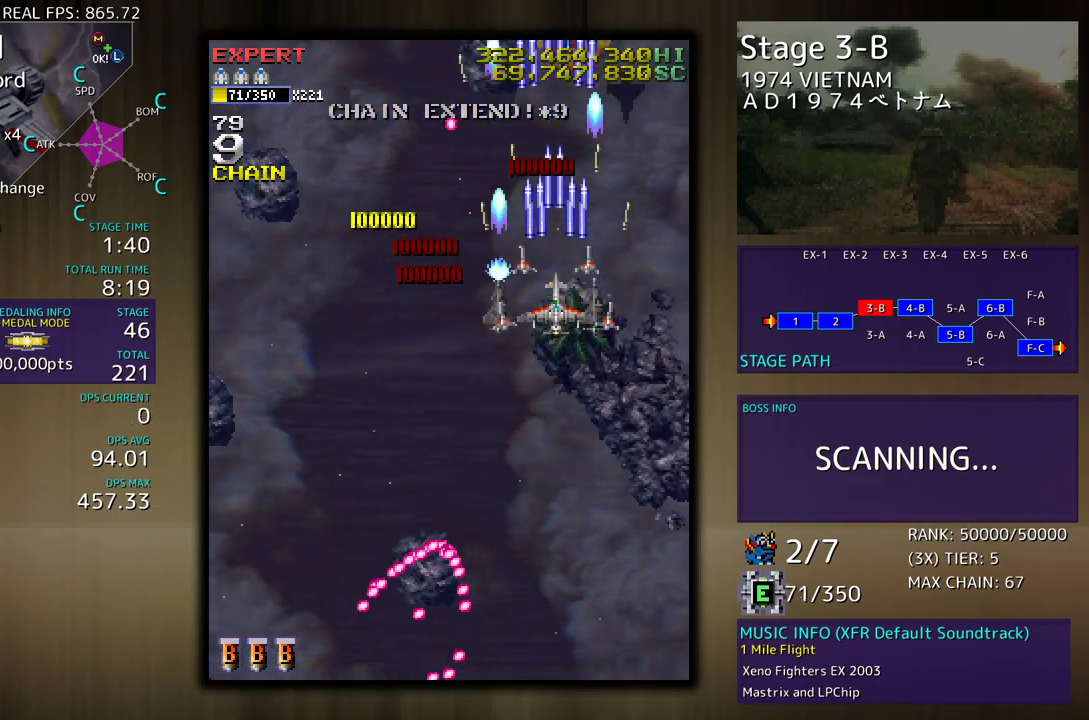
{"buttons": [], "events": [[33, "DPAD_DOWN", "down"], [133, "DPAD_DOWN", "up"], [217, "DPAD_DOWN", "down"], [267, "DPAD_DOWN", "up"], [367, "DPAD_DOWN", "down"], [467, "DPAD_DOWN", "up"]]}
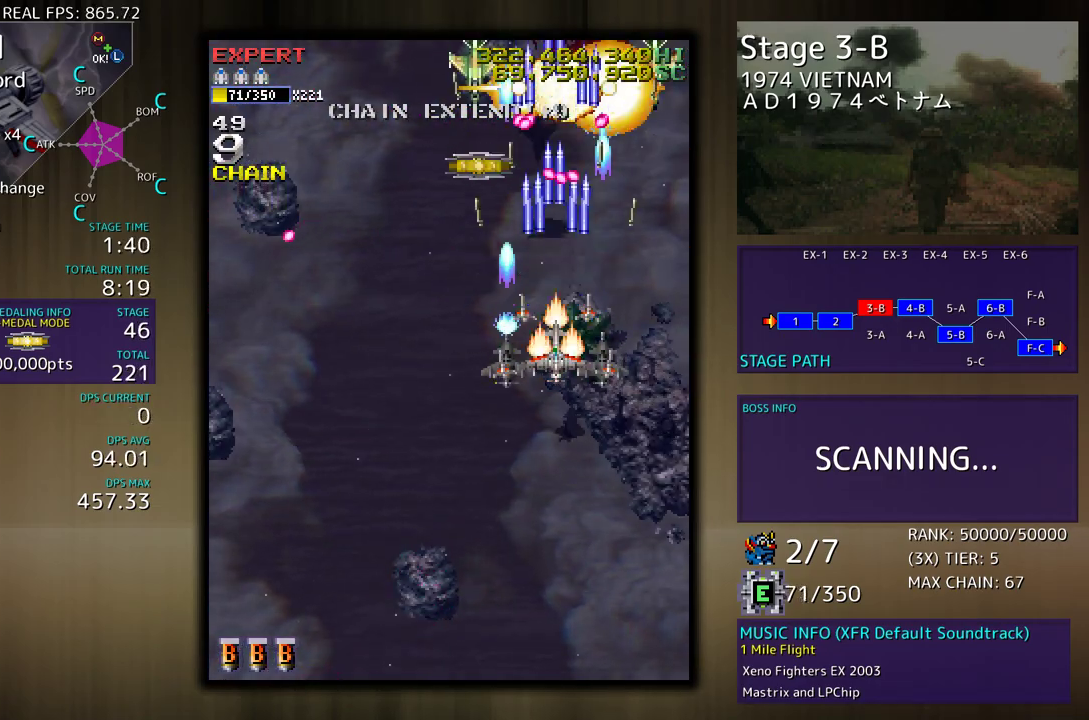
{"buttons": ["DPAD_LEFT"], "events": [[33, "DPAD_DOWN", "down"], [83, "DPAD_DOWN", "up"], [383, "DPAD_DOWN", "down"], [383, "DPAD_LEFT", "down"], [433, "DPAD_DOWN", "up"]]}
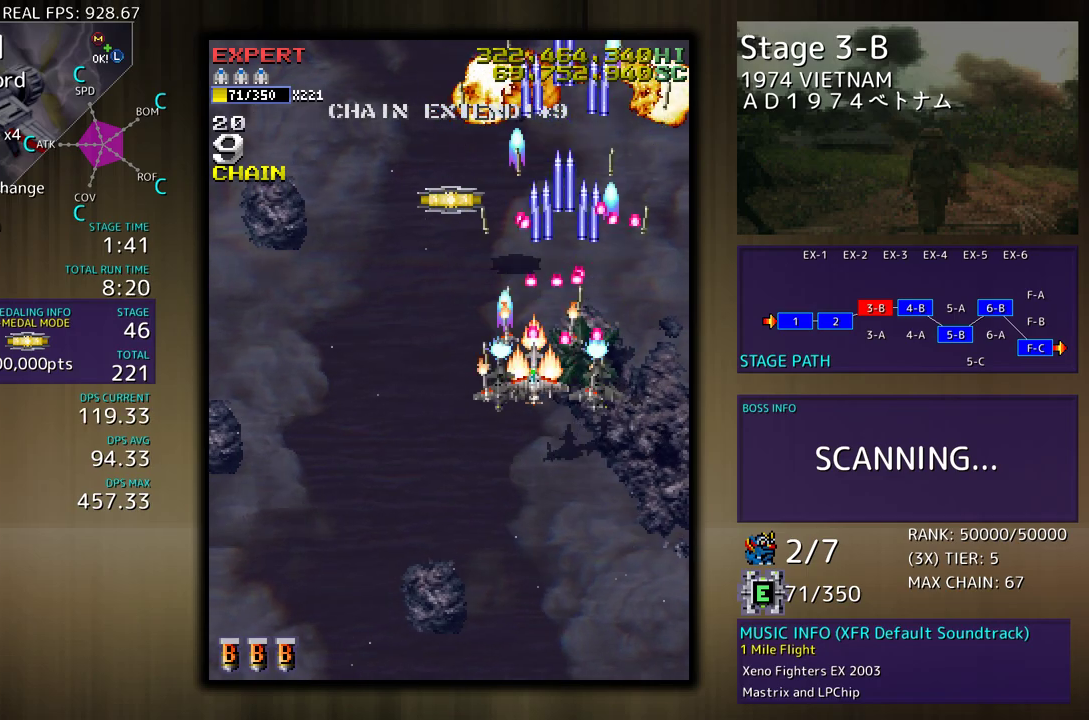
{"buttons": ["DPAD_UP", "DPAD_RIGHT"], "events": [[133, "DPAD_UP", "down"], [350, "DPAD_LEFT", "up"], [400, "DPAD_RIGHT", "down"]]}
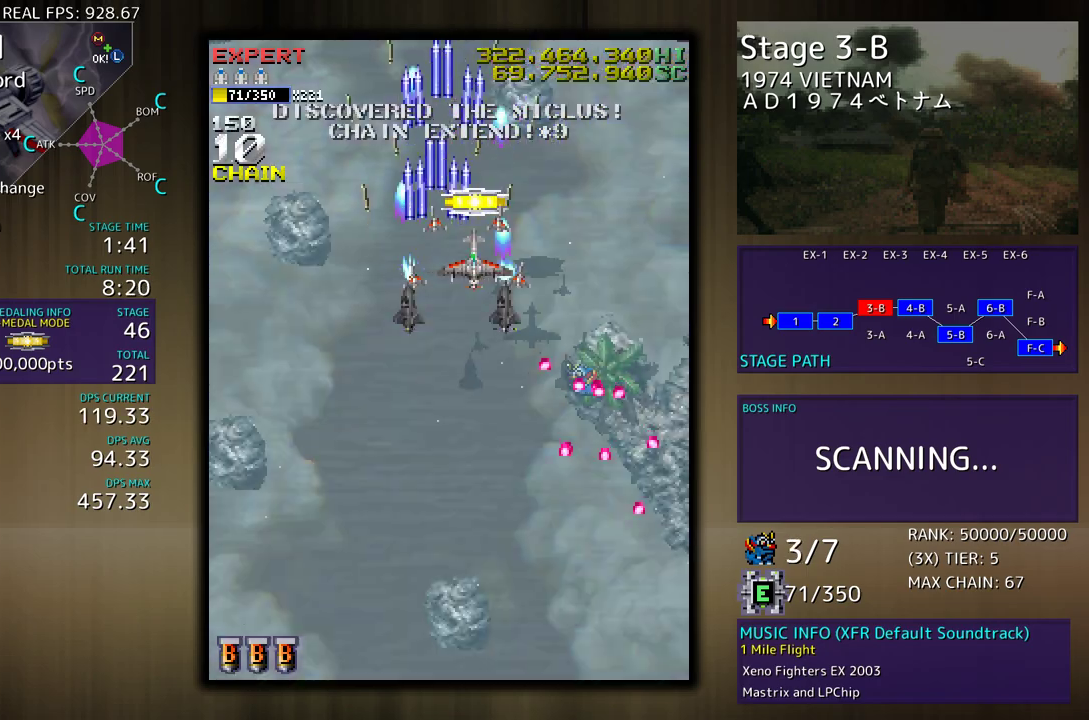
{"buttons": ["DPAD_DOWN", "DPAD_RIGHT"], "events": [[83, "DPAD_DOWN", "down"], [83, "DPAD_UP", "up"], [133, "DPAD_RIGHT", "up"], [483, "DPAD_RIGHT", "down"]]}
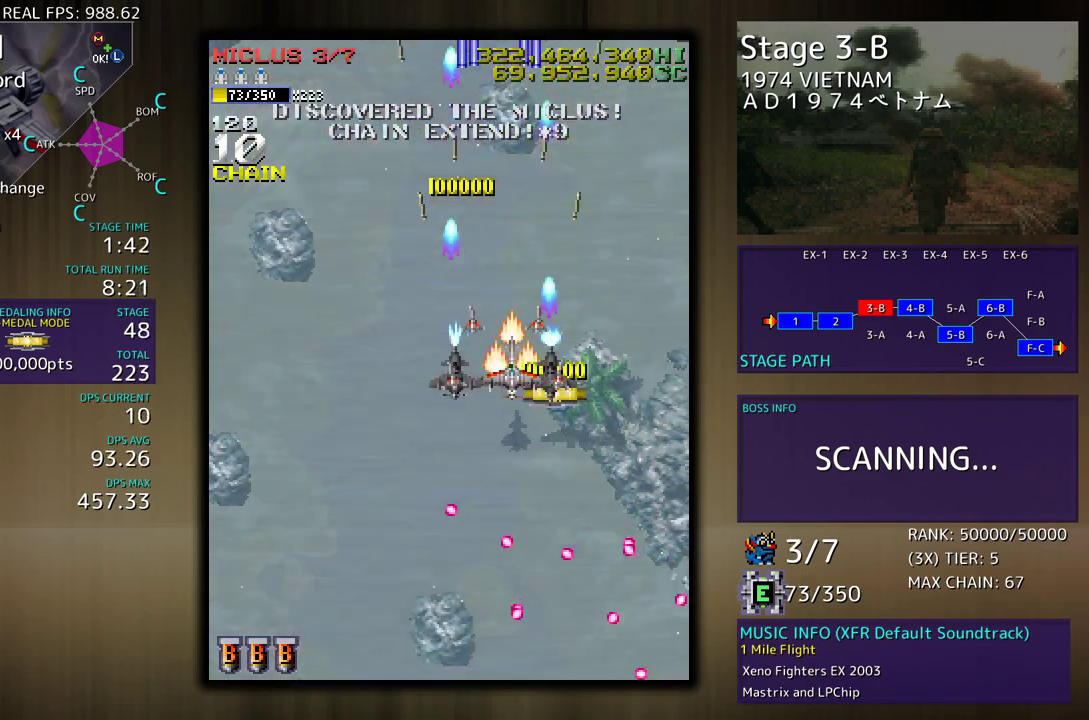
{"buttons": [], "events": [[133, "DPAD_RIGHT", "up"], [150, "DPAD_DOWN", "up"]]}
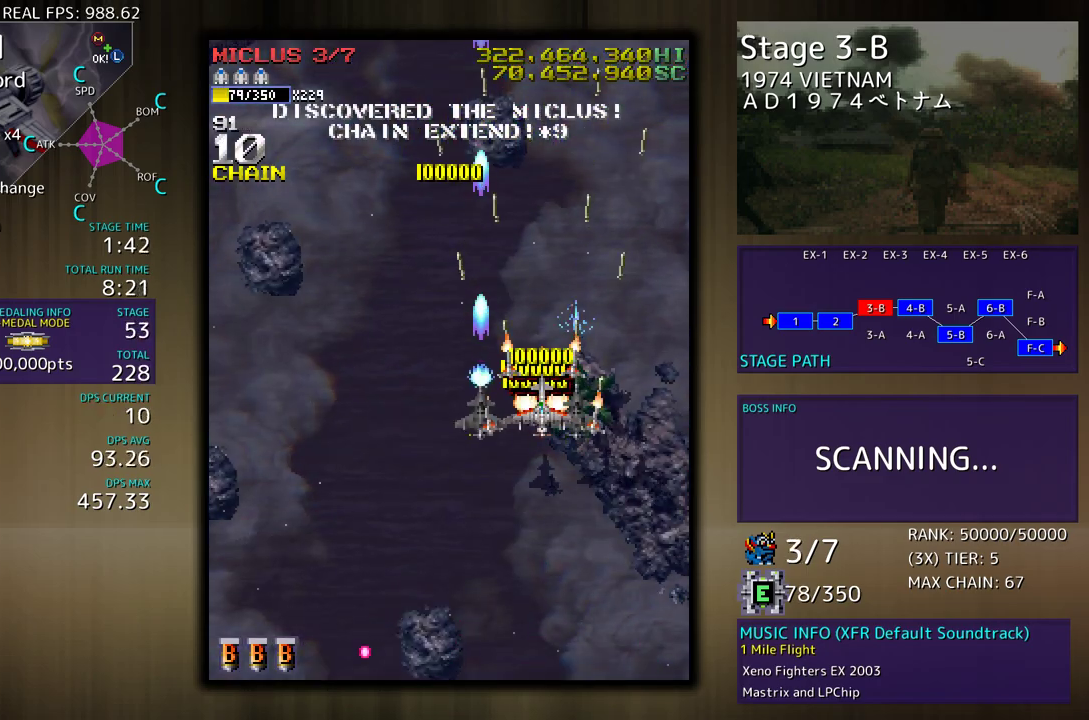
{"buttons": ["DPAD_LEFT"], "events": [[217, "DPAD_DOWN", "down"], [350, "DPAD_DOWN", "up"], [400, "DPAD_LEFT", "down"]]}
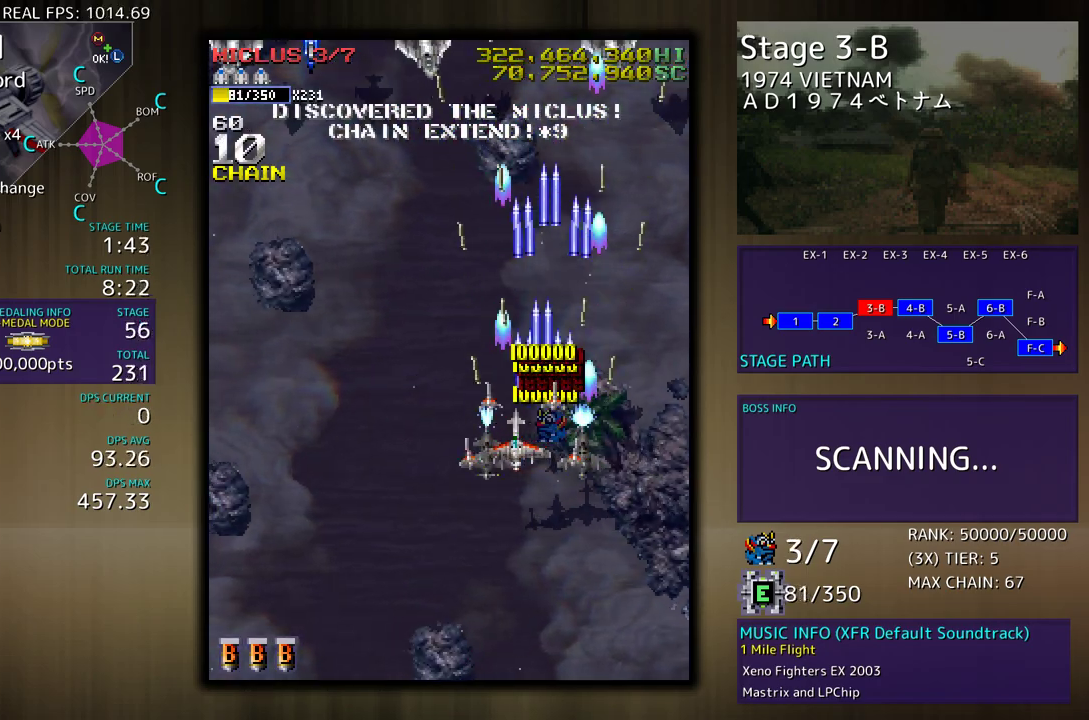
{"buttons": ["DPAD_DOWN", "DPAD_RIGHT"], "events": [[417, "DPAD_DOWN", "down"], [433, "DPAD_LEFT", "up"], [483, "DPAD_RIGHT", "down"]]}
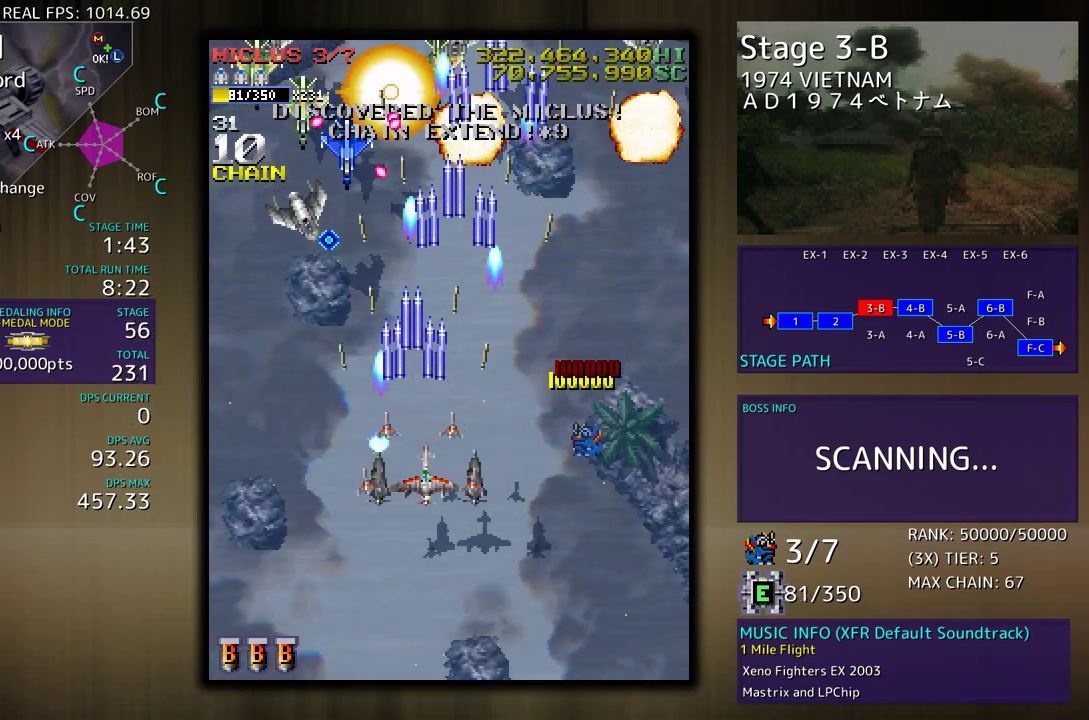
{"buttons": ["DPAD_LEFT"], "events": [[283, "DPAD_RIGHT", "up"], [333, "DPAD_LEFT", "down"], [400, "DPAD_DOWN", "up"]]}
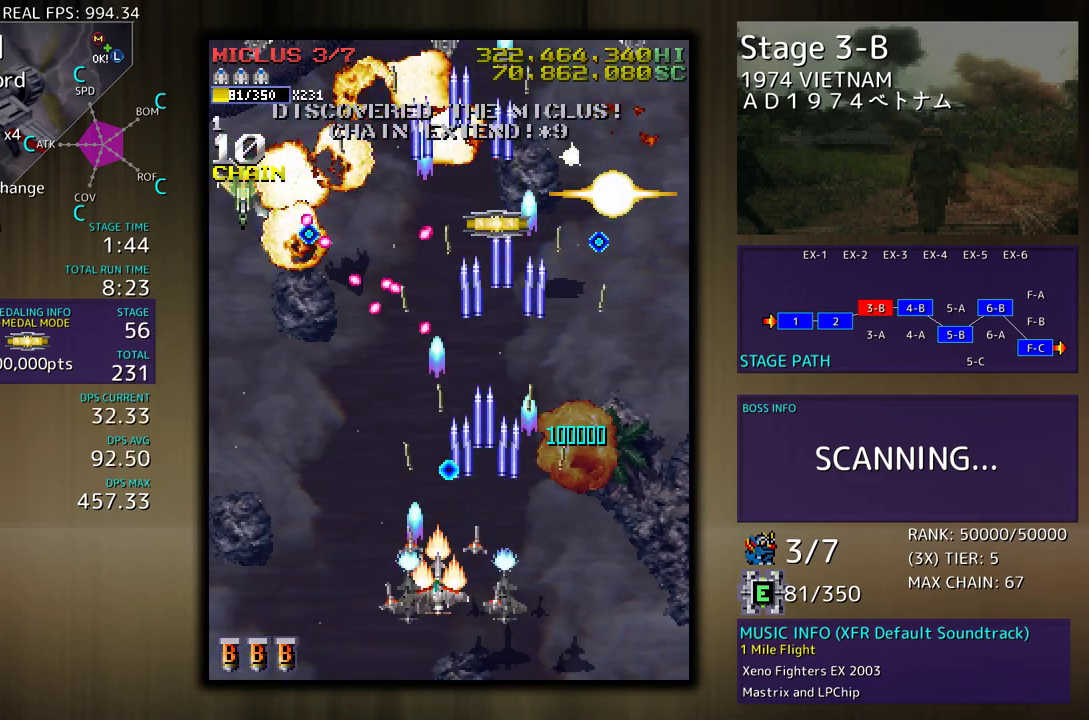
{"buttons": ["DPAD_LEFT"], "events": [[17, "DPAD_DOWN", "down"], [50, "DPAD_LEFT", "up"], [67, "DPAD_RIGHT", "down"], [183, "DPAD_RIGHT", "up"], [200, "DPAD_LEFT", "down"], [233, "DPAD_DOWN", "up"]]}
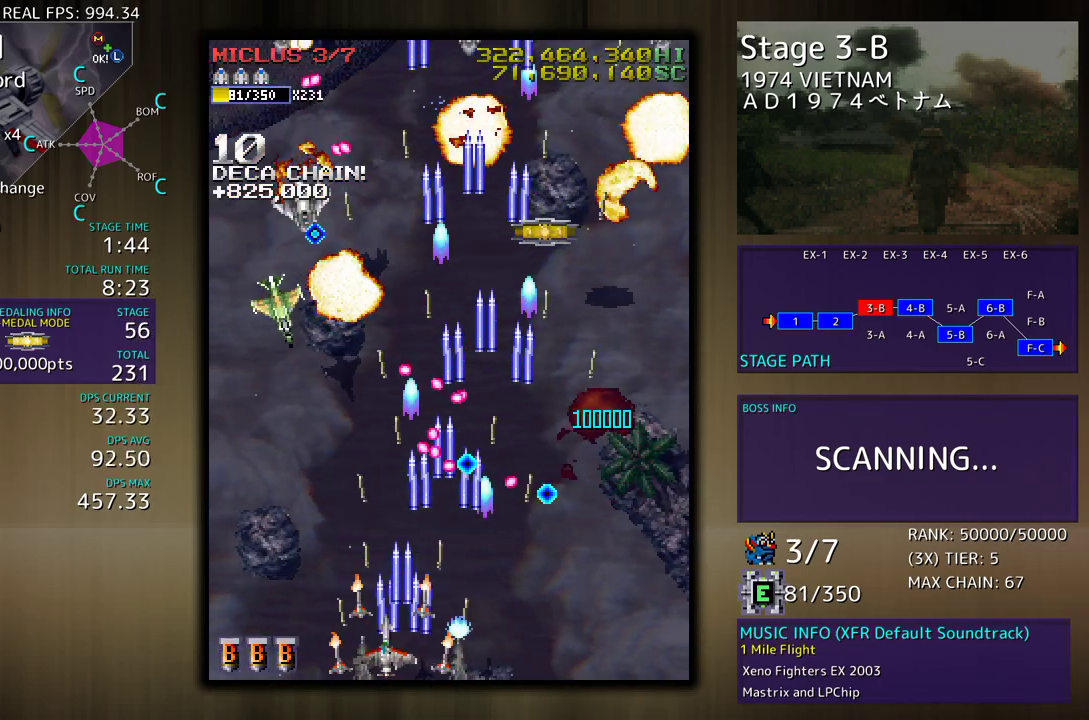
{"buttons": ["DPAD_DOWN"], "events": [[150, "DPAD_UP", "down"], [450, "DPAD_UP", "up"], [467, "DPAD_DOWN", "down"], [467, "DPAD_LEFT", "up"]]}
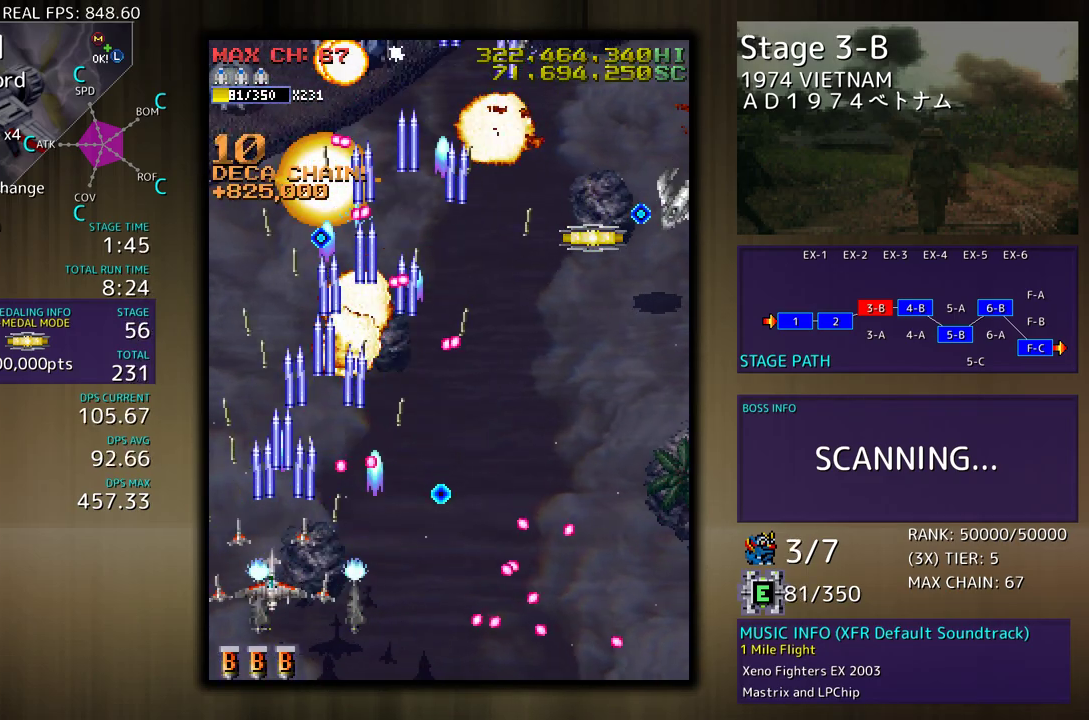
{"buttons": ["DPAD_DOWN", "DPAD_RIGHT"], "events": [[33, "DPAD_DOWN", "up"], [217, "DPAD_LEFT", "down"], [317, "DPAD_UP", "down"], [333, "DPAD_LEFT", "up"], [333, "DPAD_RIGHT", "down"], [333, "DPAD_UP", "up"], [433, "DPAD_DOWN", "down"]]}
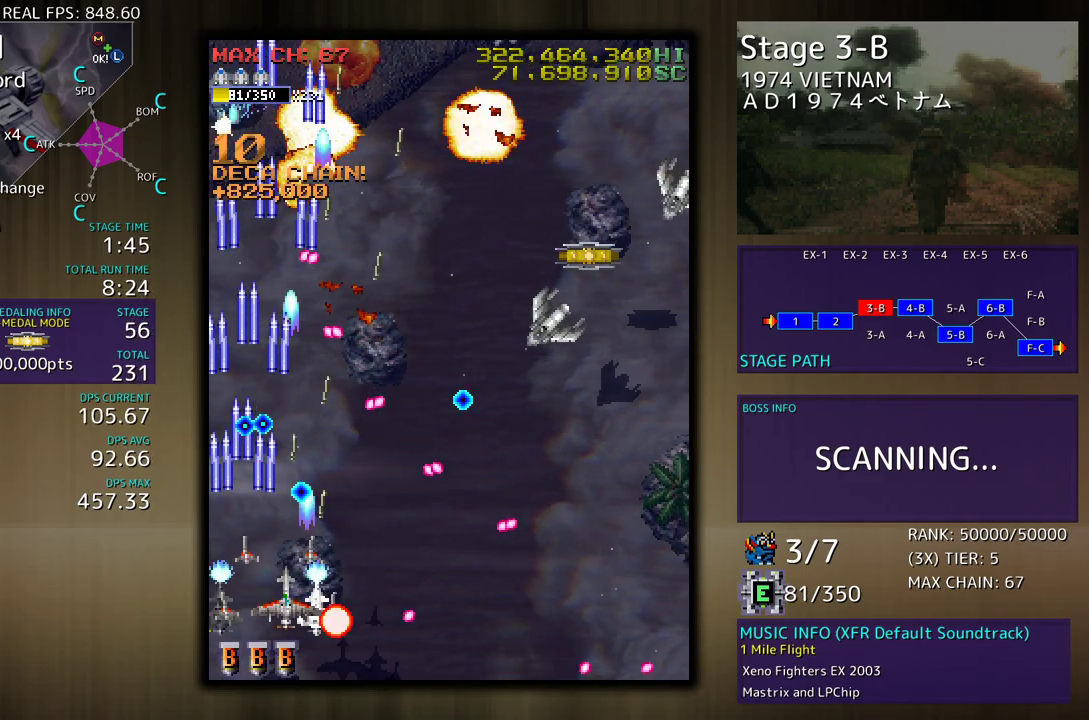
{"buttons": ["DPAD_UP"], "events": [[17, "DPAD_LEFT", "down"], [17, "DPAD_RIGHT", "up"], [83, "DPAD_DOWN", "up"], [350, "DPAD_UP", "down"], [367, "DPAD_LEFT", "up"], [400, "DPAD_RIGHT", "down"], [467, "DPAD_RIGHT", "up"]]}
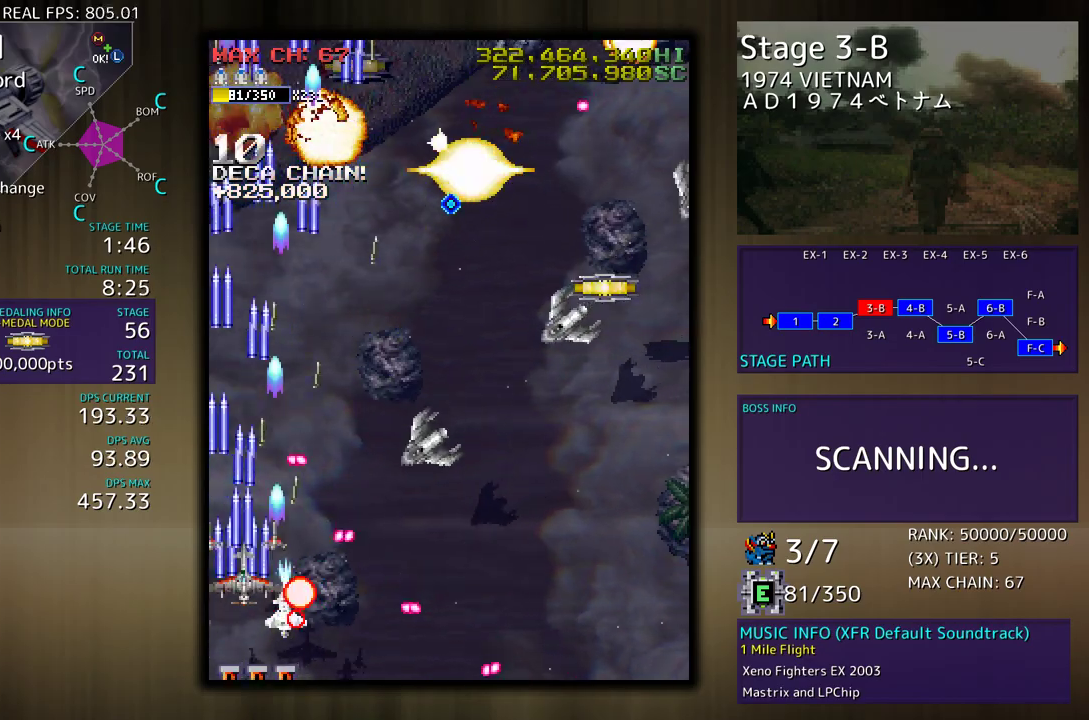
{"buttons": ["DPAD_DOWN"], "events": [[17, "DPAD_LEFT", "down"], [167, "DPAD_LEFT", "up"], [217, "DPAD_RIGHT", "down"], [233, "DPAD_UP", "up"], [250, "DPAD_DOWN", "down"], [267, "DPAD_RIGHT", "up"], [283, "DPAD_LEFT", "down"], [433, "DPAD_LEFT", "up"]]}
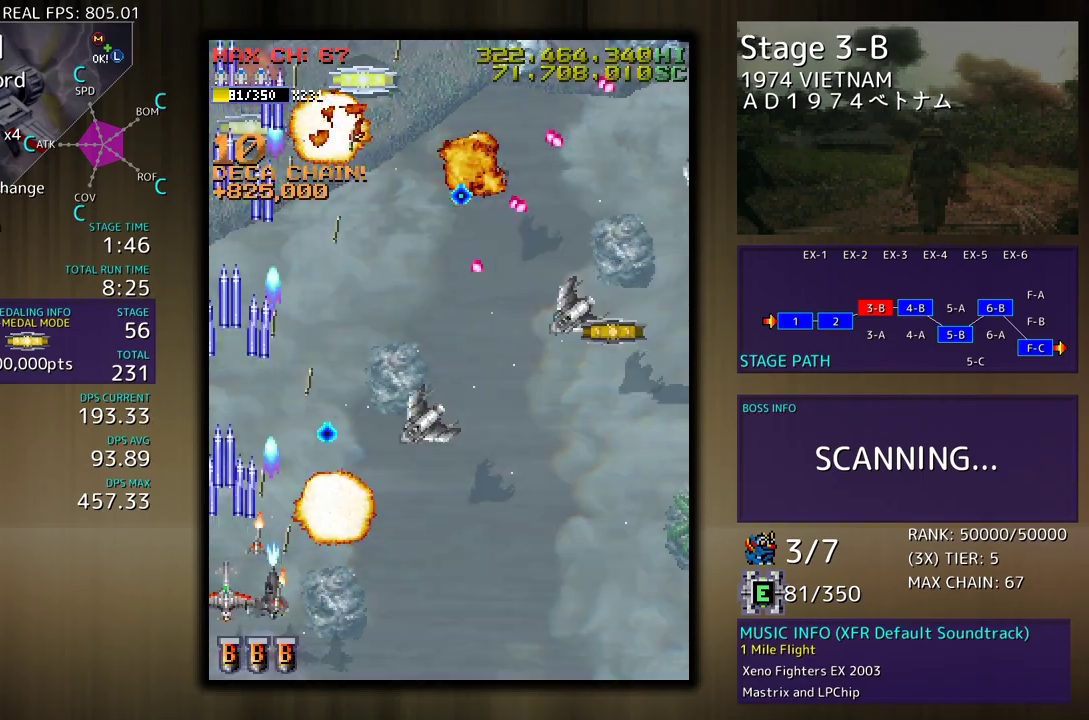
{"buttons": ["DPAD_RIGHT"], "events": [[50, "DPAD_RIGHT", "down"], [283, "DPAD_DOWN", "up"]]}
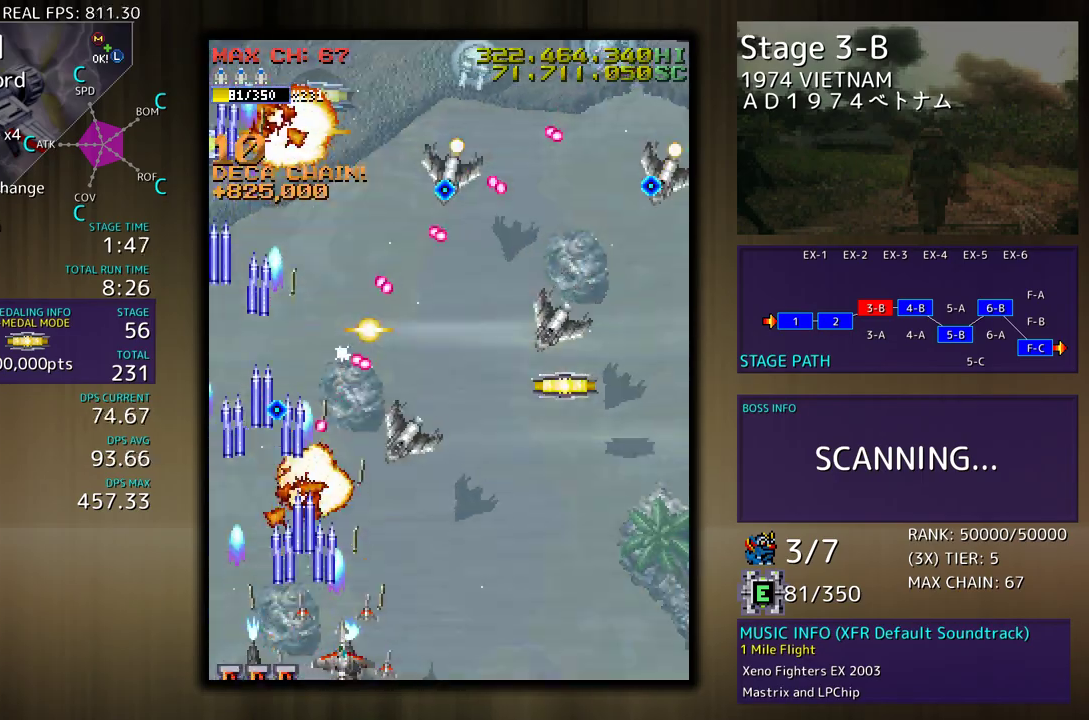
{"buttons": ["DPAD_RIGHT"], "events": []}
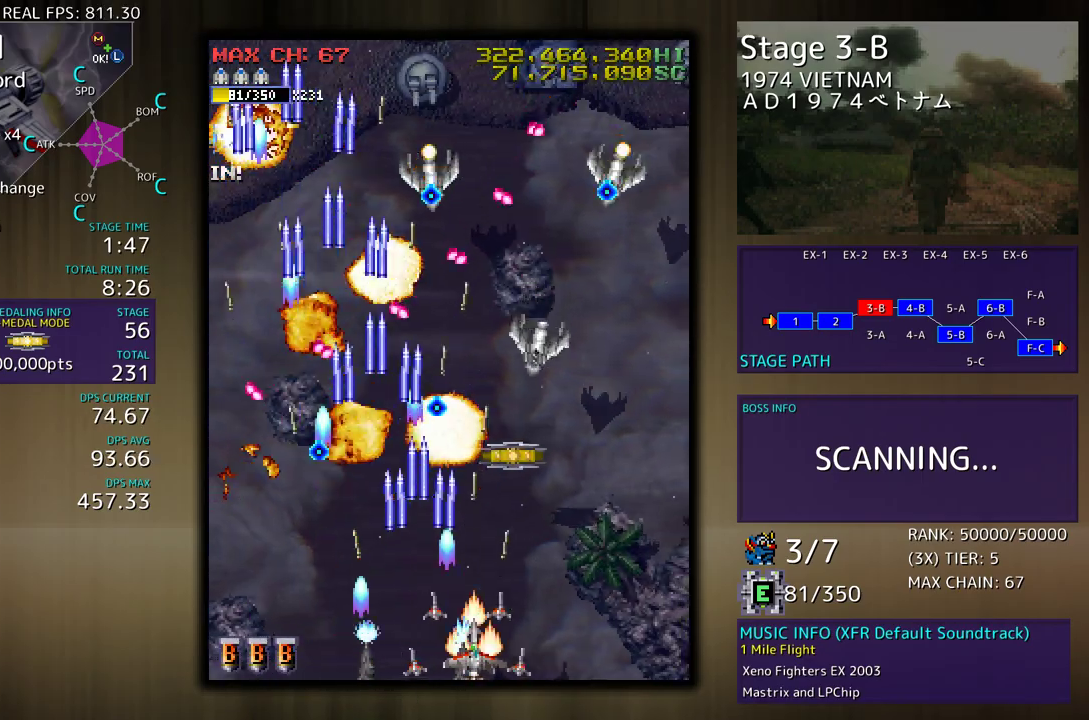
{"buttons": ["DPAD_DOWN", "DPAD_RIGHT"], "events": [[50, "DPAD_UP", "down"], [233, "DPAD_RIGHT", "up"], [283, "DPAD_LEFT", "down"], [350, "DPAD_LEFT", "up"], [383, "DPAD_RIGHT", "down"], [383, "DPAD_UP", "up"], [467, "DPAD_DOWN", "down"]]}